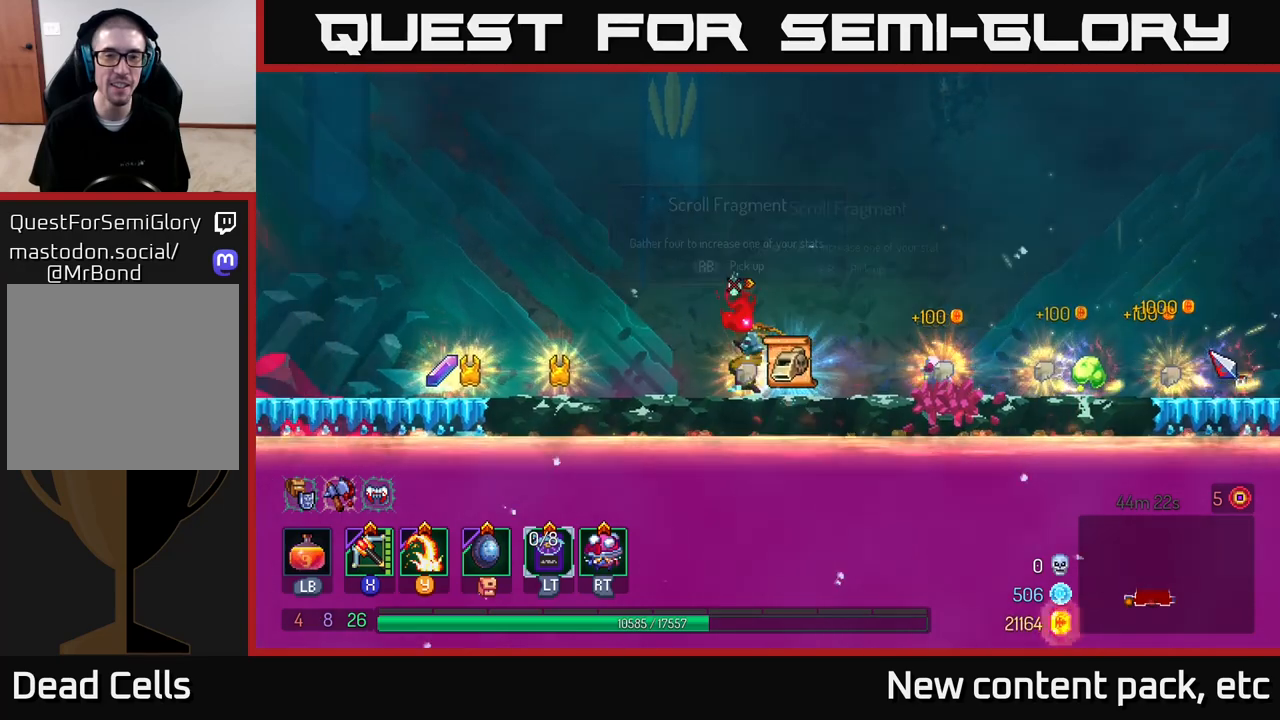
Gameplay with a controller (Xbox layout); each line is a JSON object with the inputs held at the frame after it. "events" lists button and stick changes between this image and that frame as [ms after this image, input, new state], when the widget could be followed in between.
{"buttons": [], "left_stick": "center", "right_stick": "center", "events": [[150, "left_stick", "center"]]}
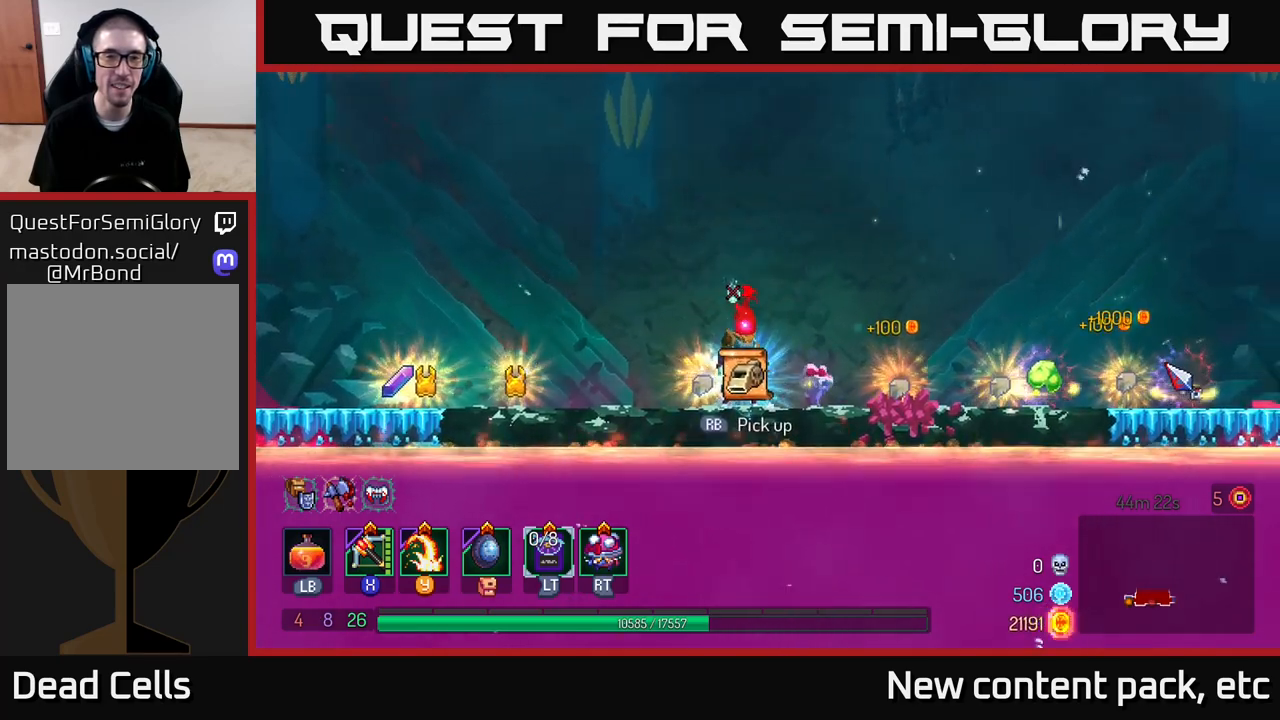
{"buttons": [], "left_stick": "center", "right_stick": "center", "events": [[50, "R1", "down"], [150, "R1", "up"]]}
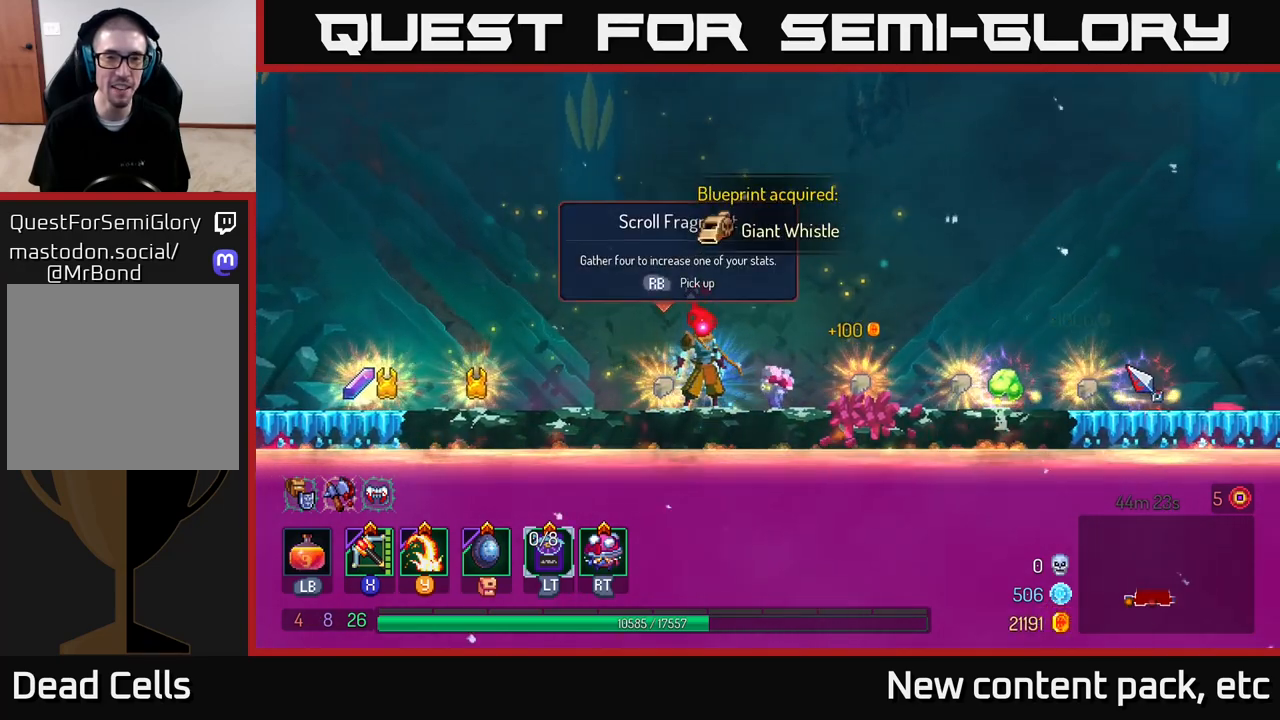
{"buttons": [], "left_stick": "center", "right_stick": "center", "events": []}
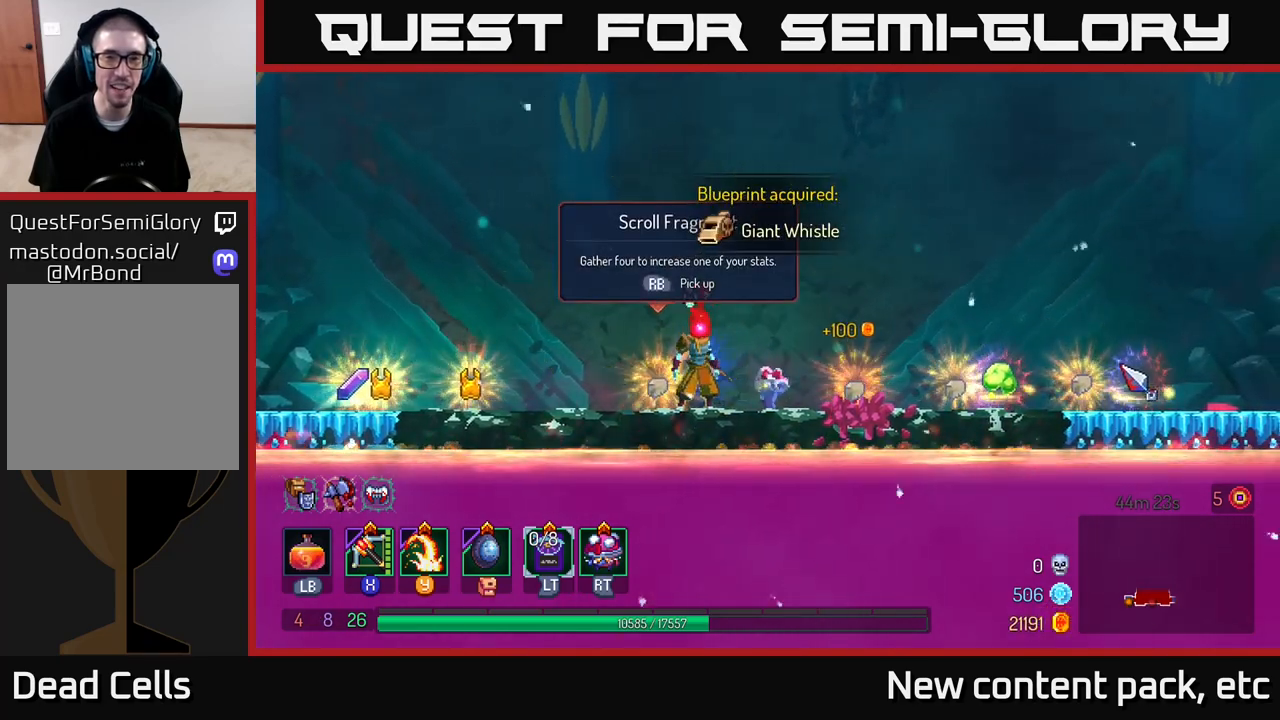
{"buttons": [], "left_stick": "left", "right_stick": "center", "events": [[83, "left_stick", "left"]]}
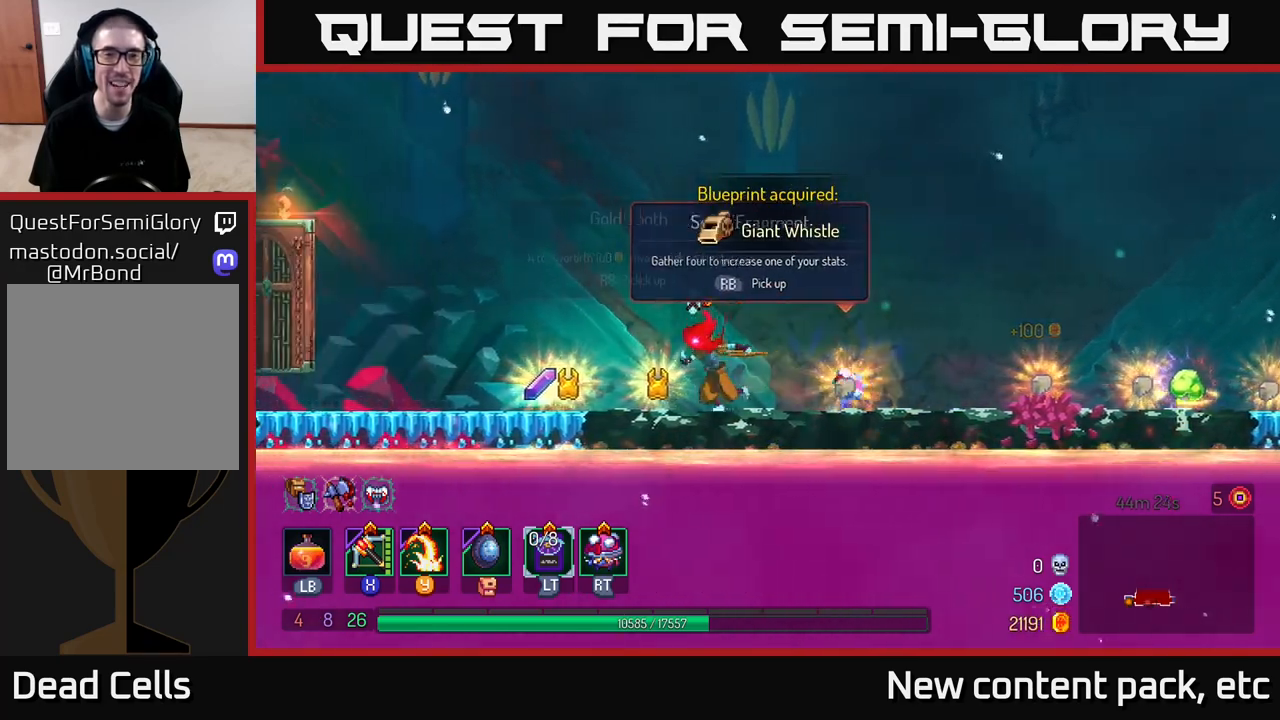
{"buttons": [], "left_stick": "left", "right_stick": "center", "events": []}
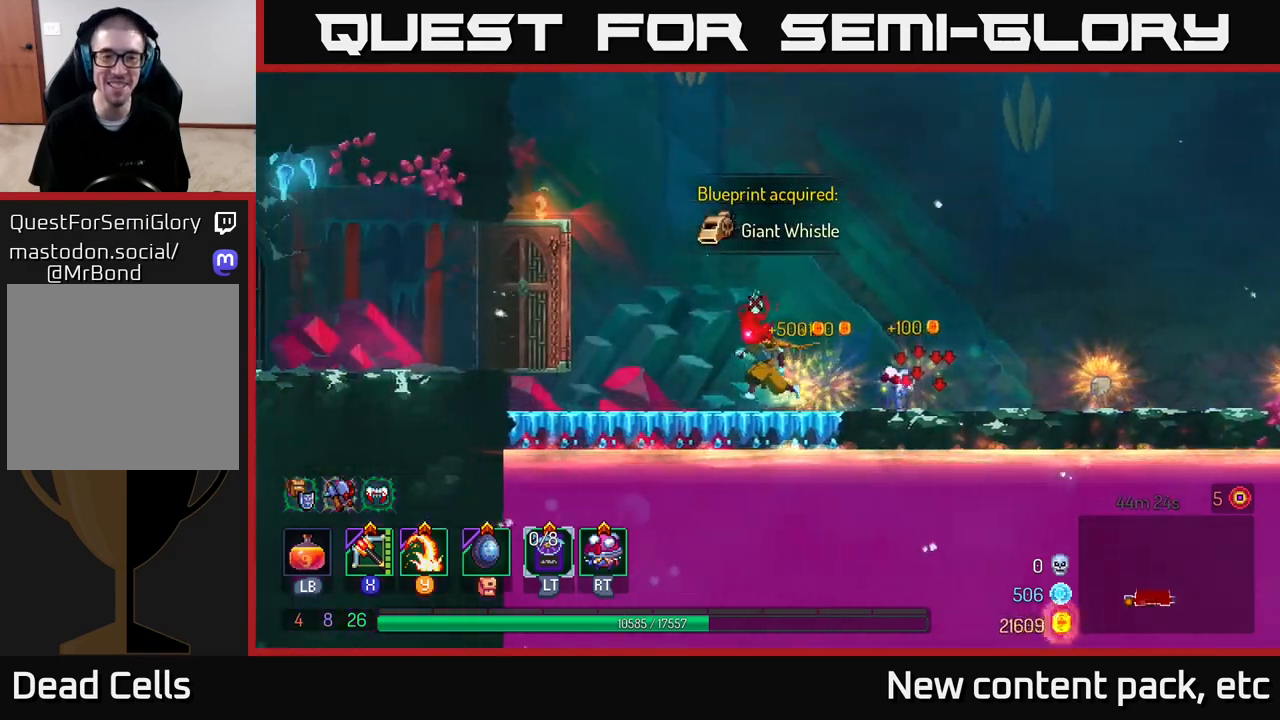
{"buttons": [], "left_stick": "right", "right_stick": "center", "events": [[50, "left_stick", "center"], [100, "left_stick", "right"]]}
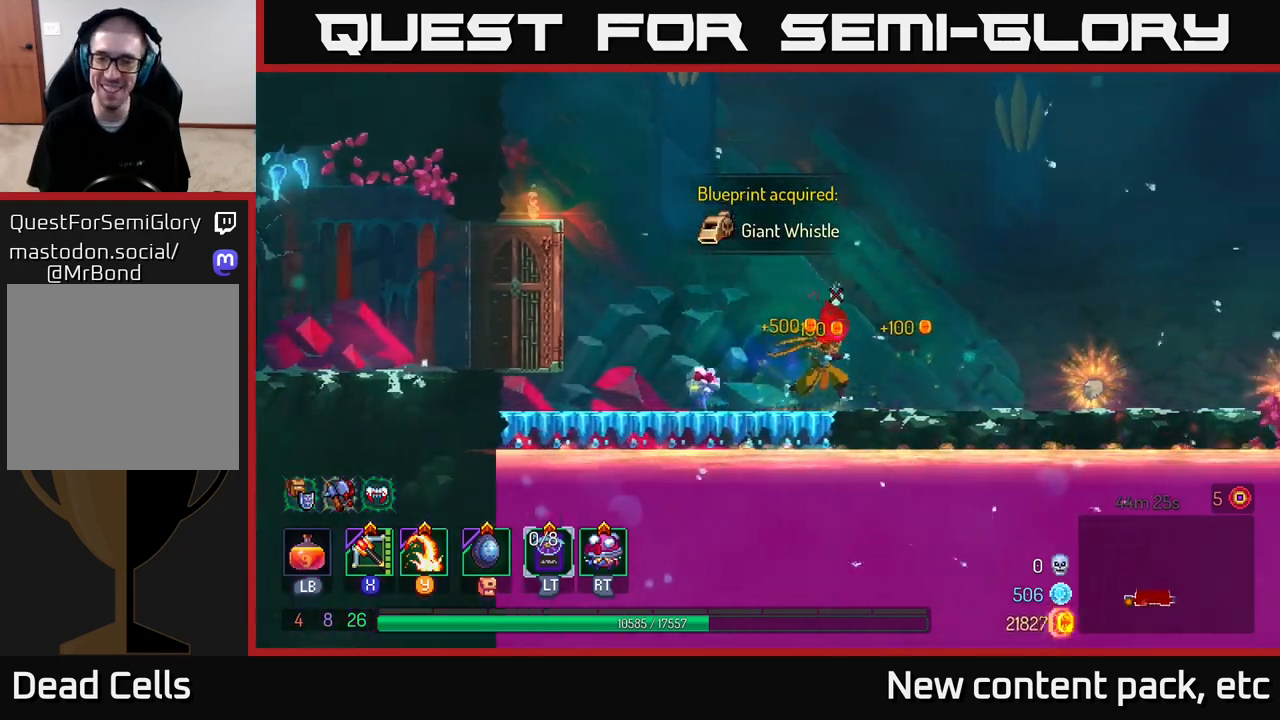
{"buttons": [], "left_stick": "right", "right_stick": "center", "events": [[133, "B", "down"], [267, "B", "up"]]}
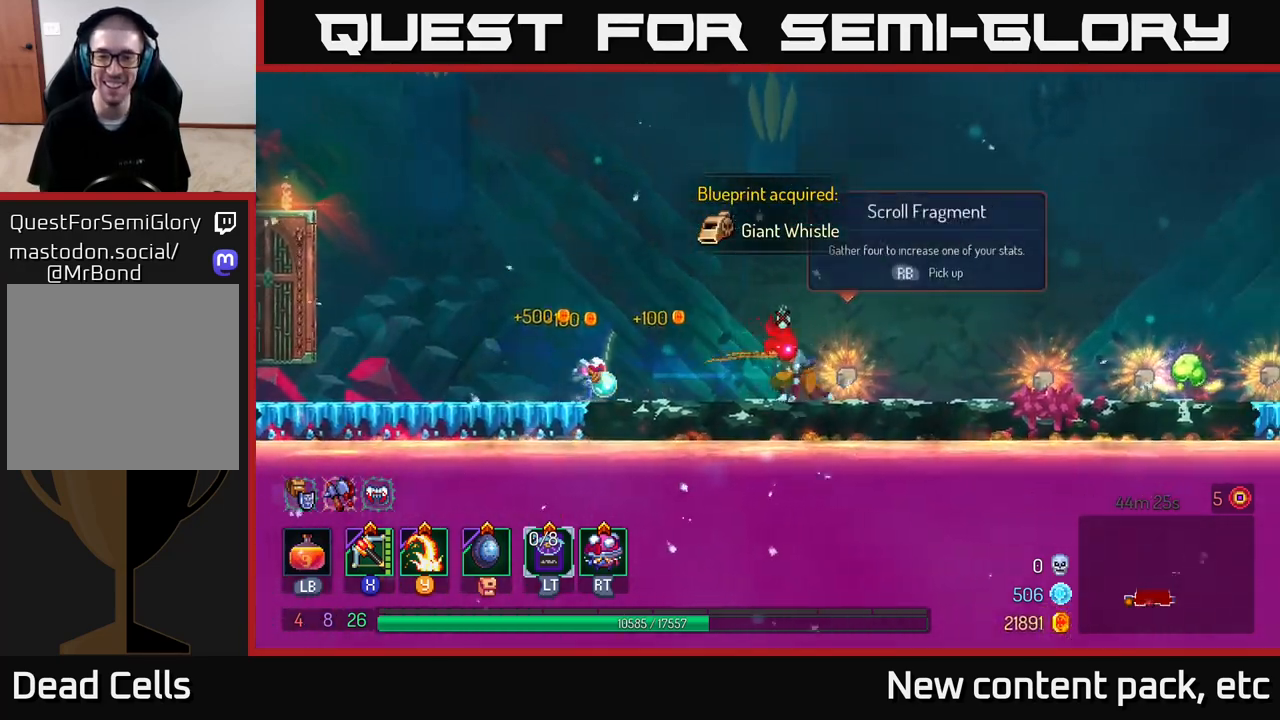
{"buttons": [], "left_stick": "right", "right_stick": "center", "events": [[50, "R1", "down"], [167, "R1", "up"]]}
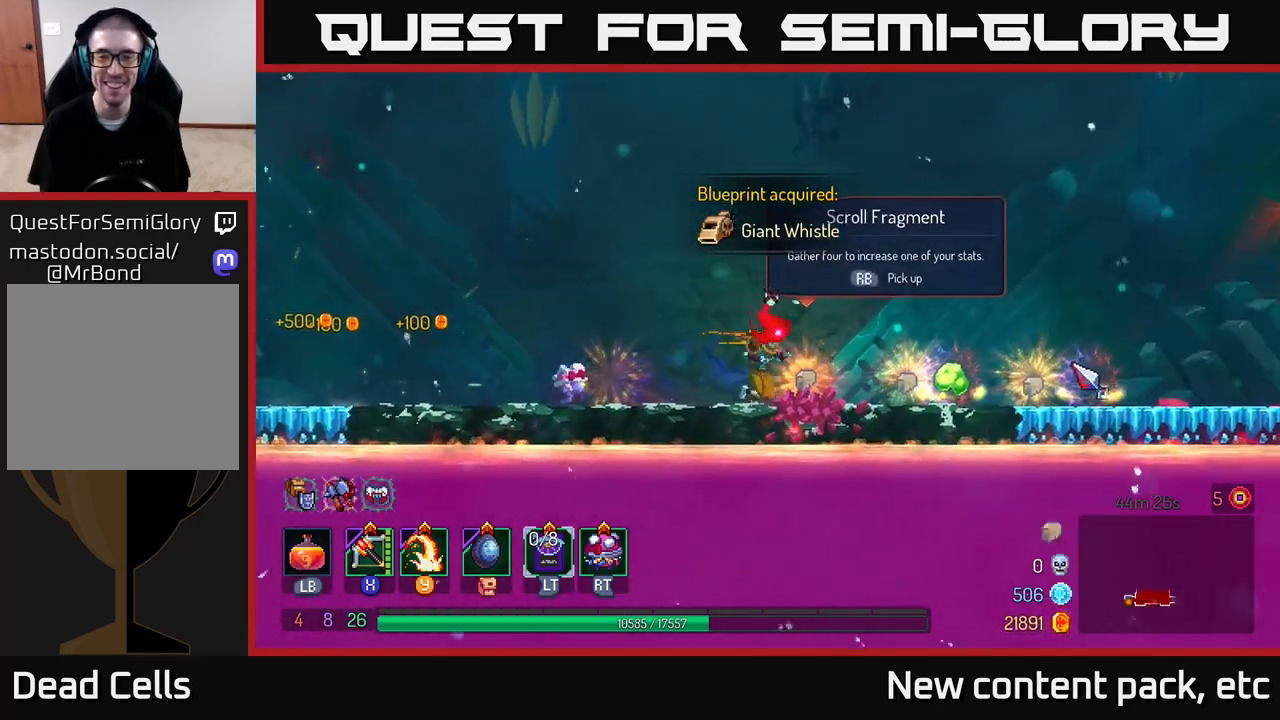
{"buttons": [], "left_stick": "up-right", "right_stick": "center", "events": [[67, "R1", "down"], [133, "R1", "up"], [333, "R1", "down"], [417, "R1", "up"], [483, "left_stick", "up-right"]]}
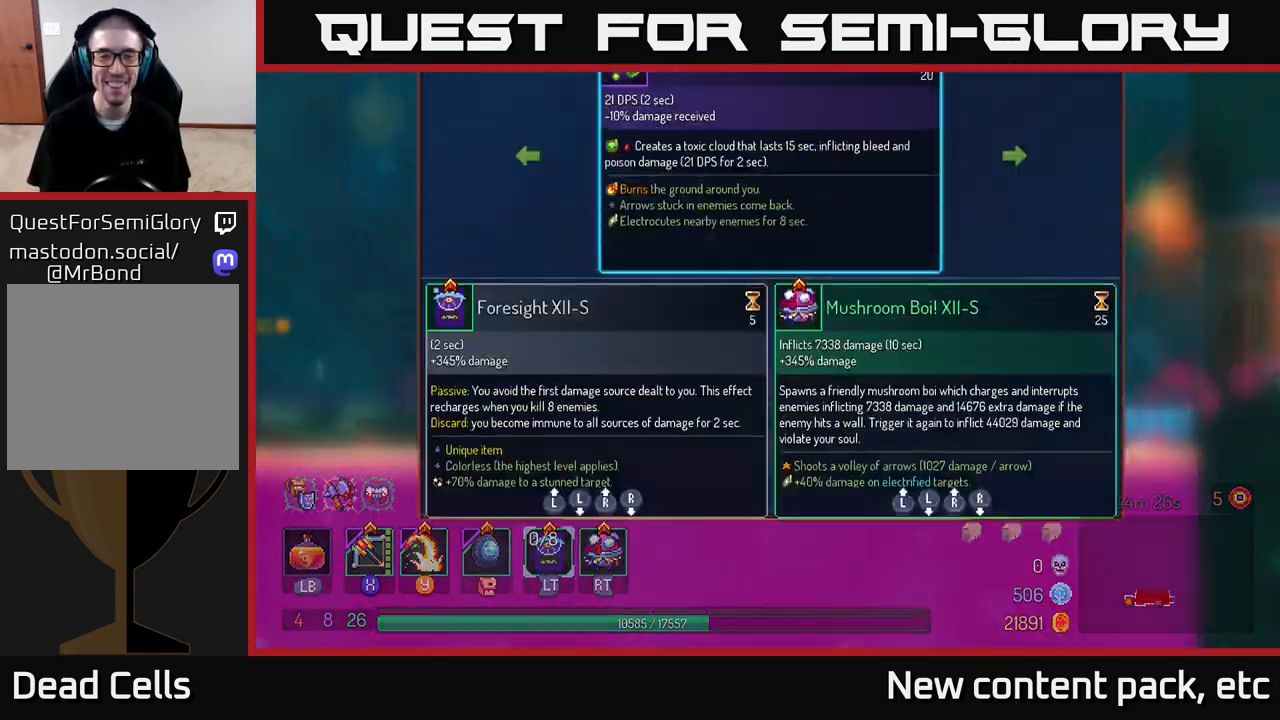
{"buttons": [], "left_stick": "center", "right_stick": "center", "events": [[250, "left_stick", "center"]]}
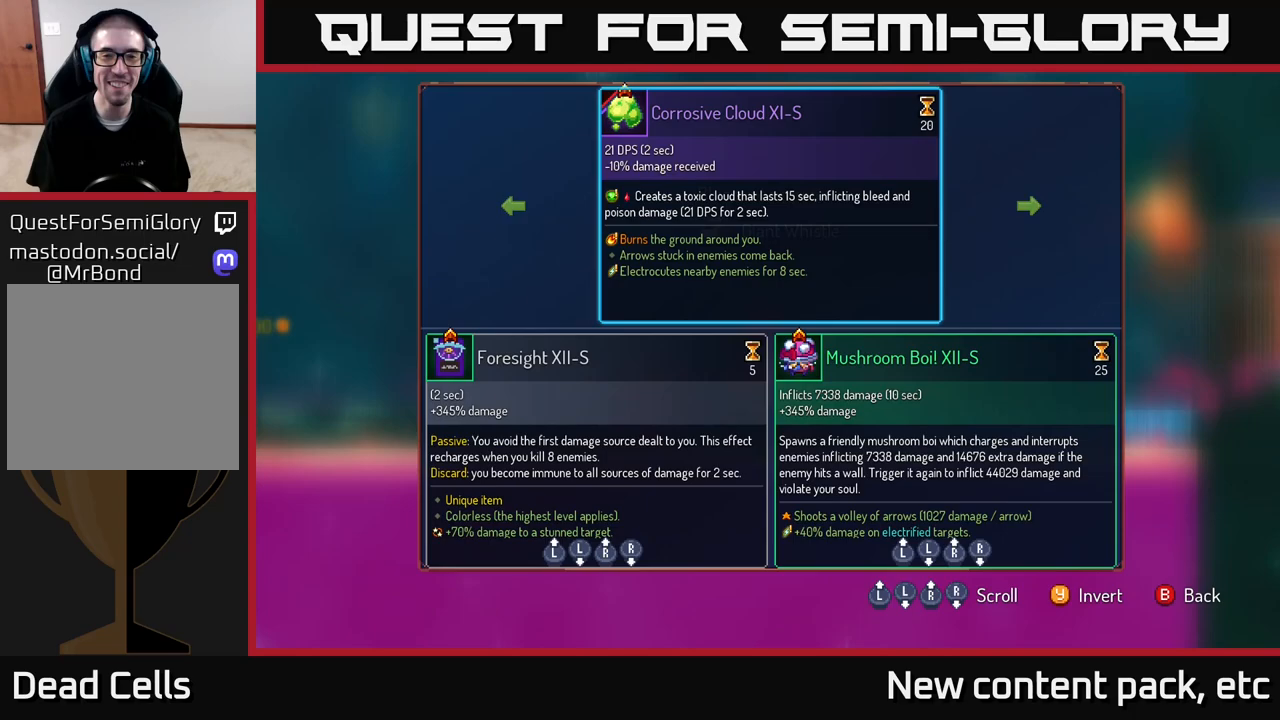
{"buttons": [], "left_stick": "center", "right_stick": "center", "events": []}
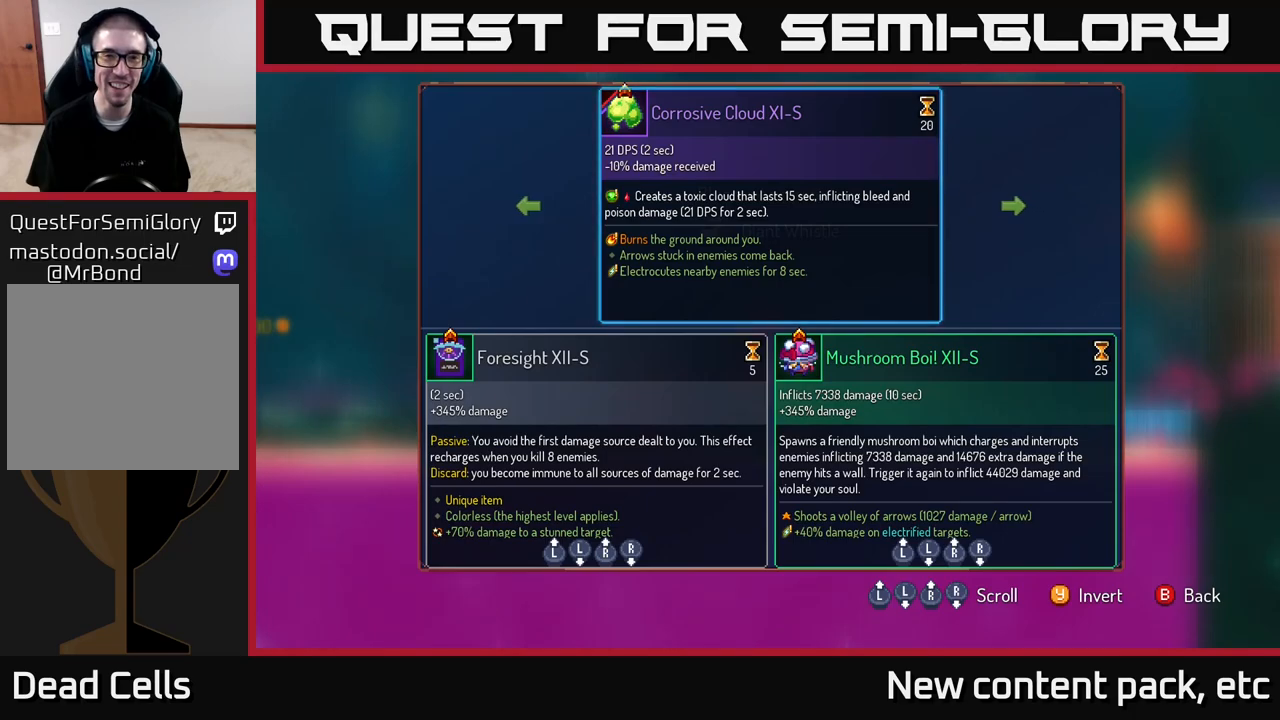
{"buttons": [], "left_stick": "center", "right_stick": "center", "events": [[200, "B", "down"], [283, "B", "up"]]}
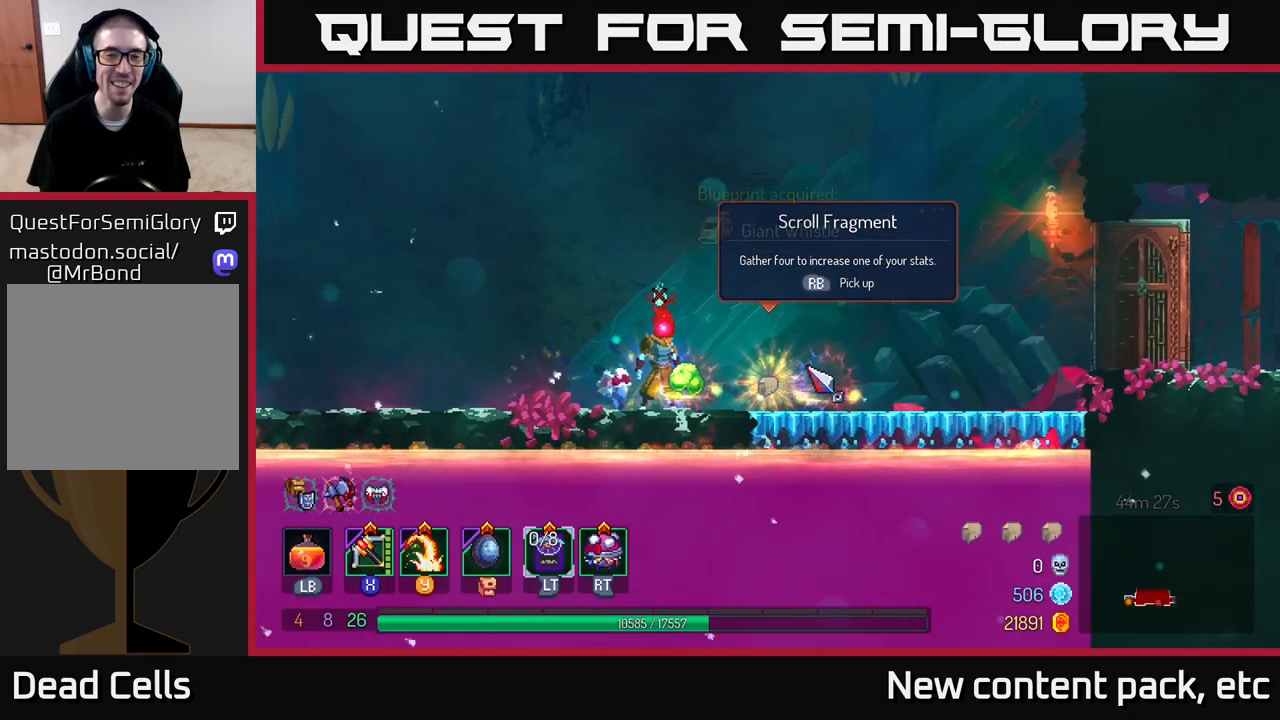
{"buttons": ["R1"], "left_stick": "center", "right_stick": "center", "events": [[183, "R1", "down"]]}
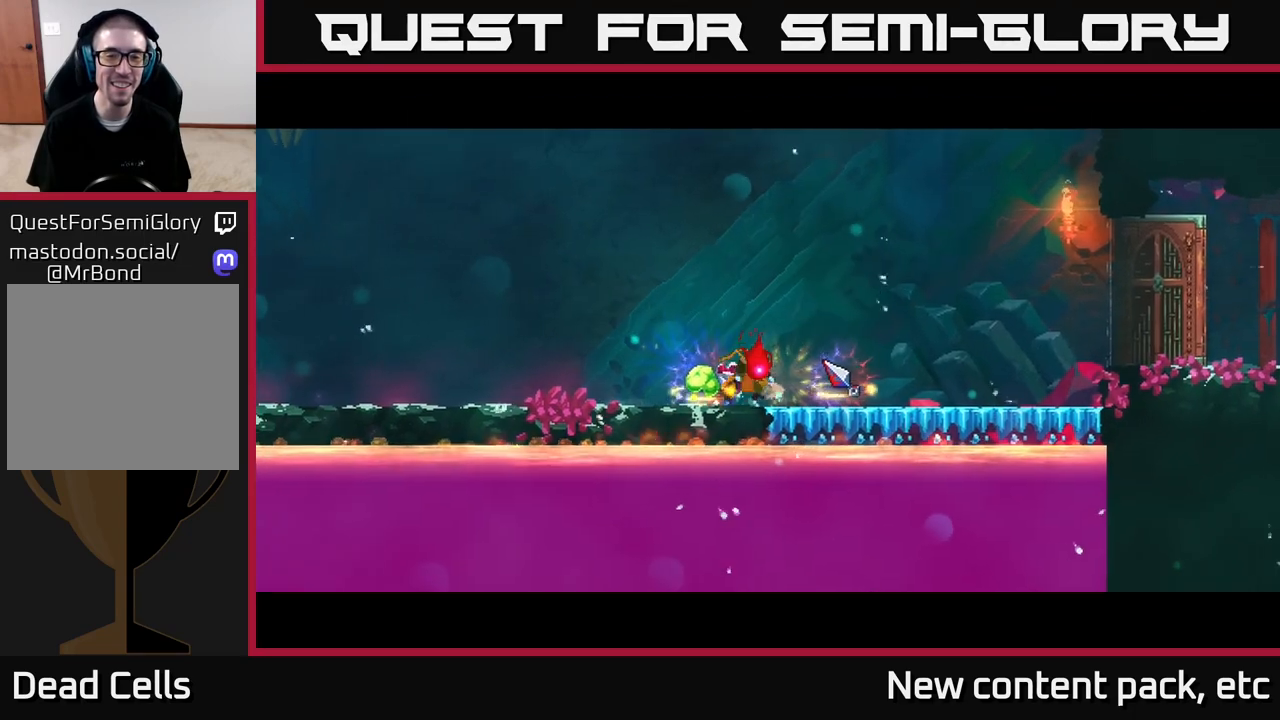
{"buttons": [], "left_stick": "center", "right_stick": "center", "events": [[317, "R1", "up"]]}
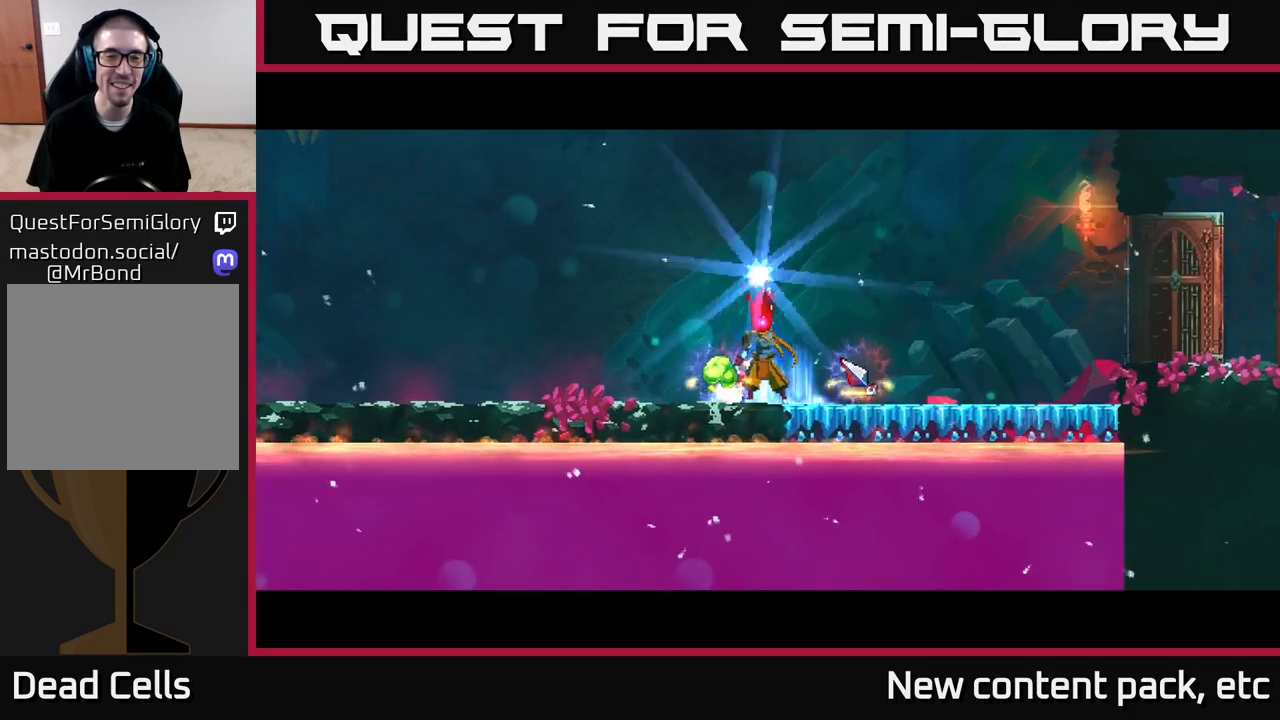
{"buttons": [], "left_stick": "center", "right_stick": "center", "events": []}
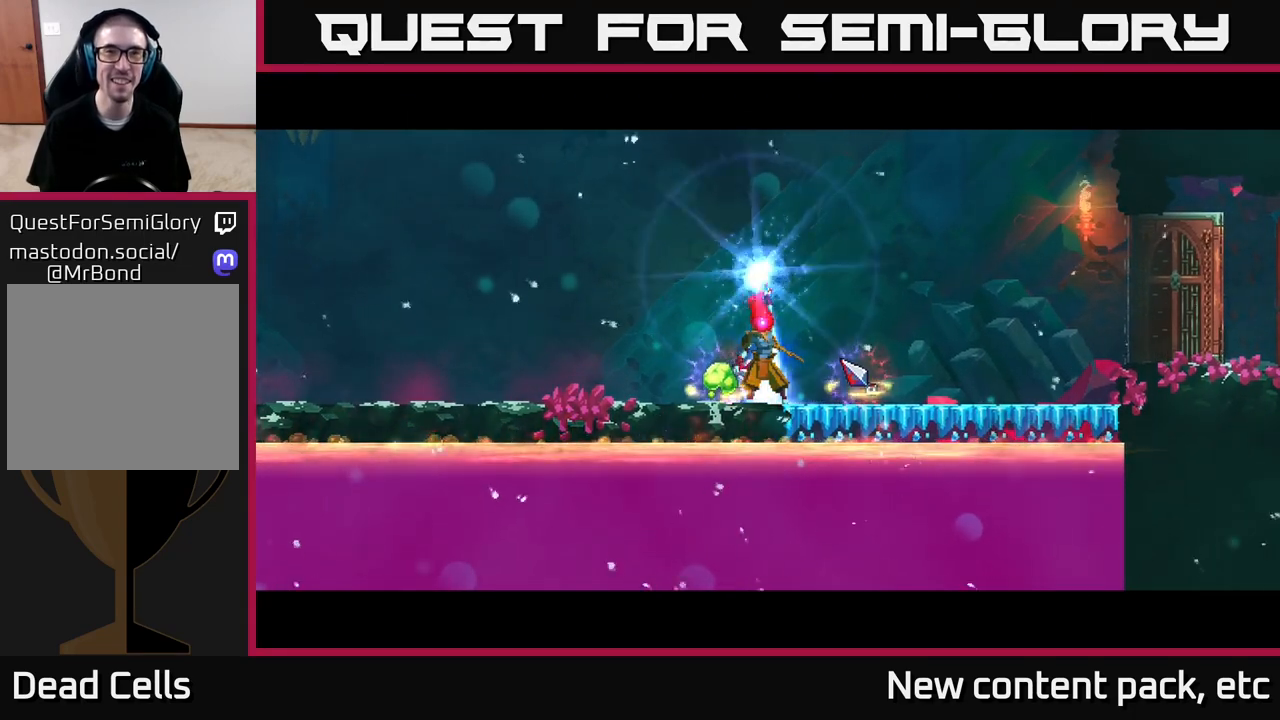
{"buttons": [], "left_stick": "center", "right_stick": "center", "events": []}
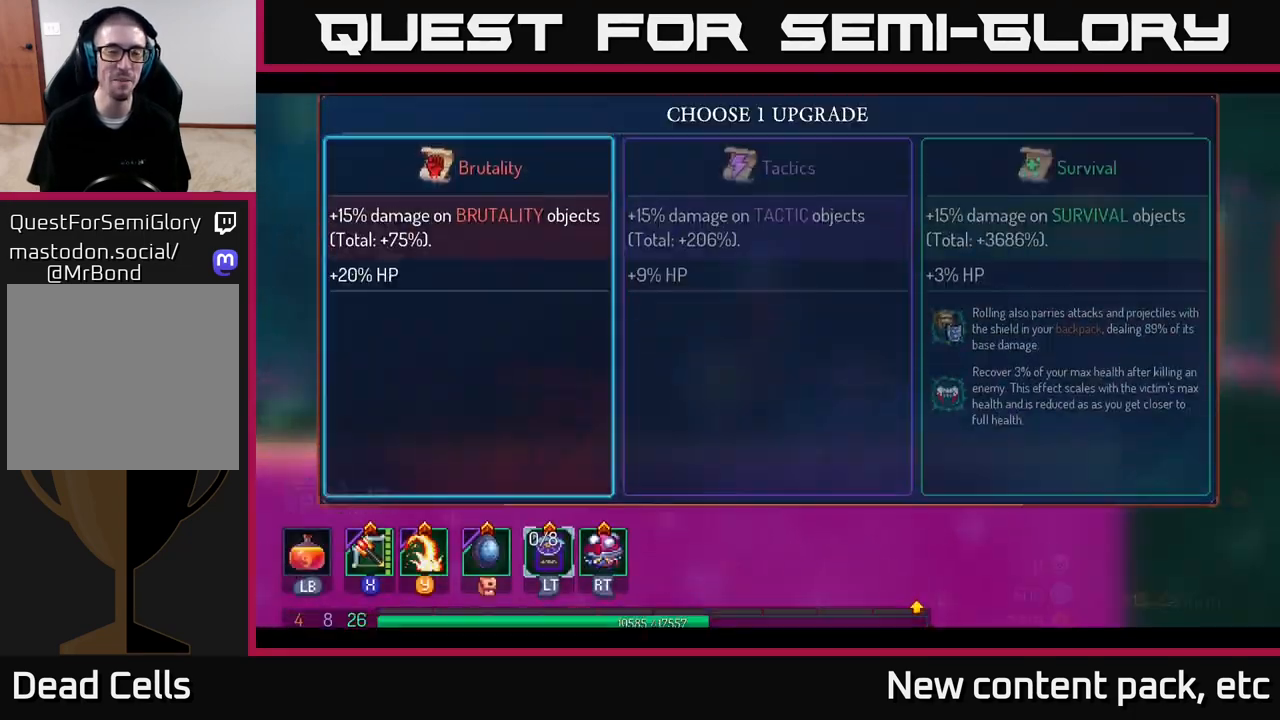
{"buttons": [], "left_stick": "right", "right_stick": "center", "events": [[433, "left_stick", "right"]]}
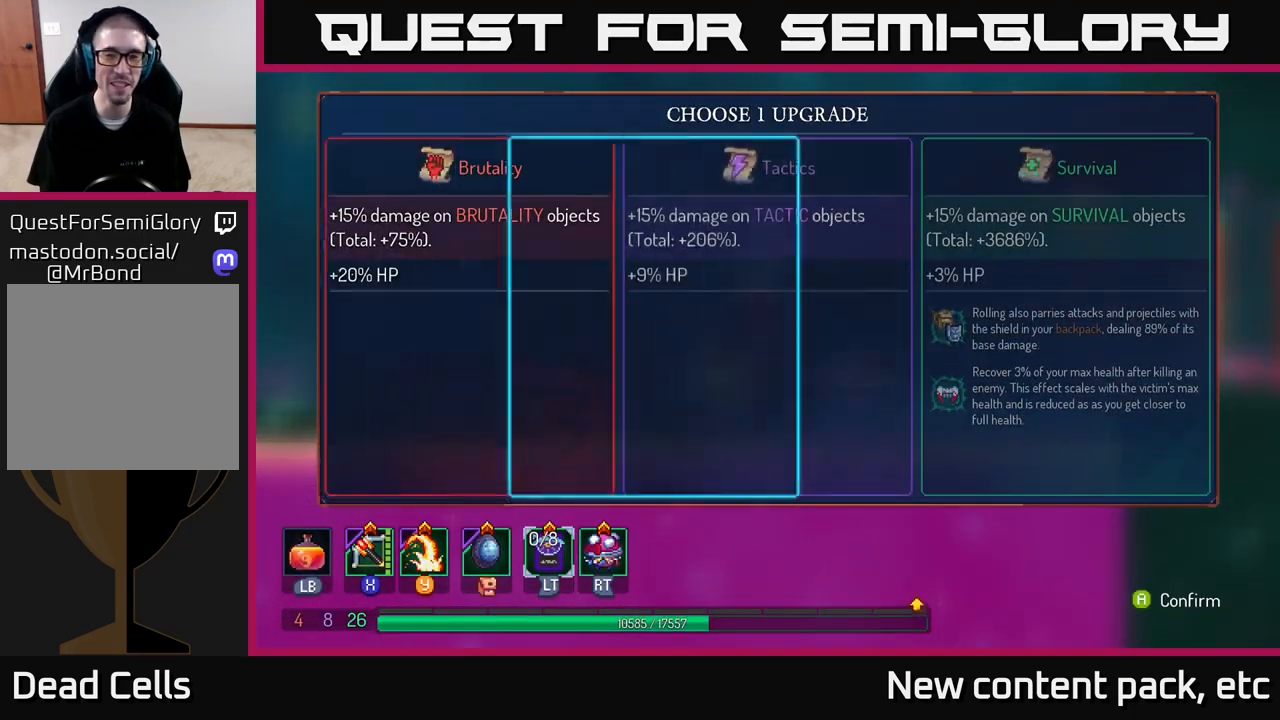
{"buttons": ["A"], "left_stick": "center", "right_stick": "center", "events": [[67, "left_stick", "center"], [167, "left_stick", "right"], [350, "A", "down"], [350, "left_stick", "center"]]}